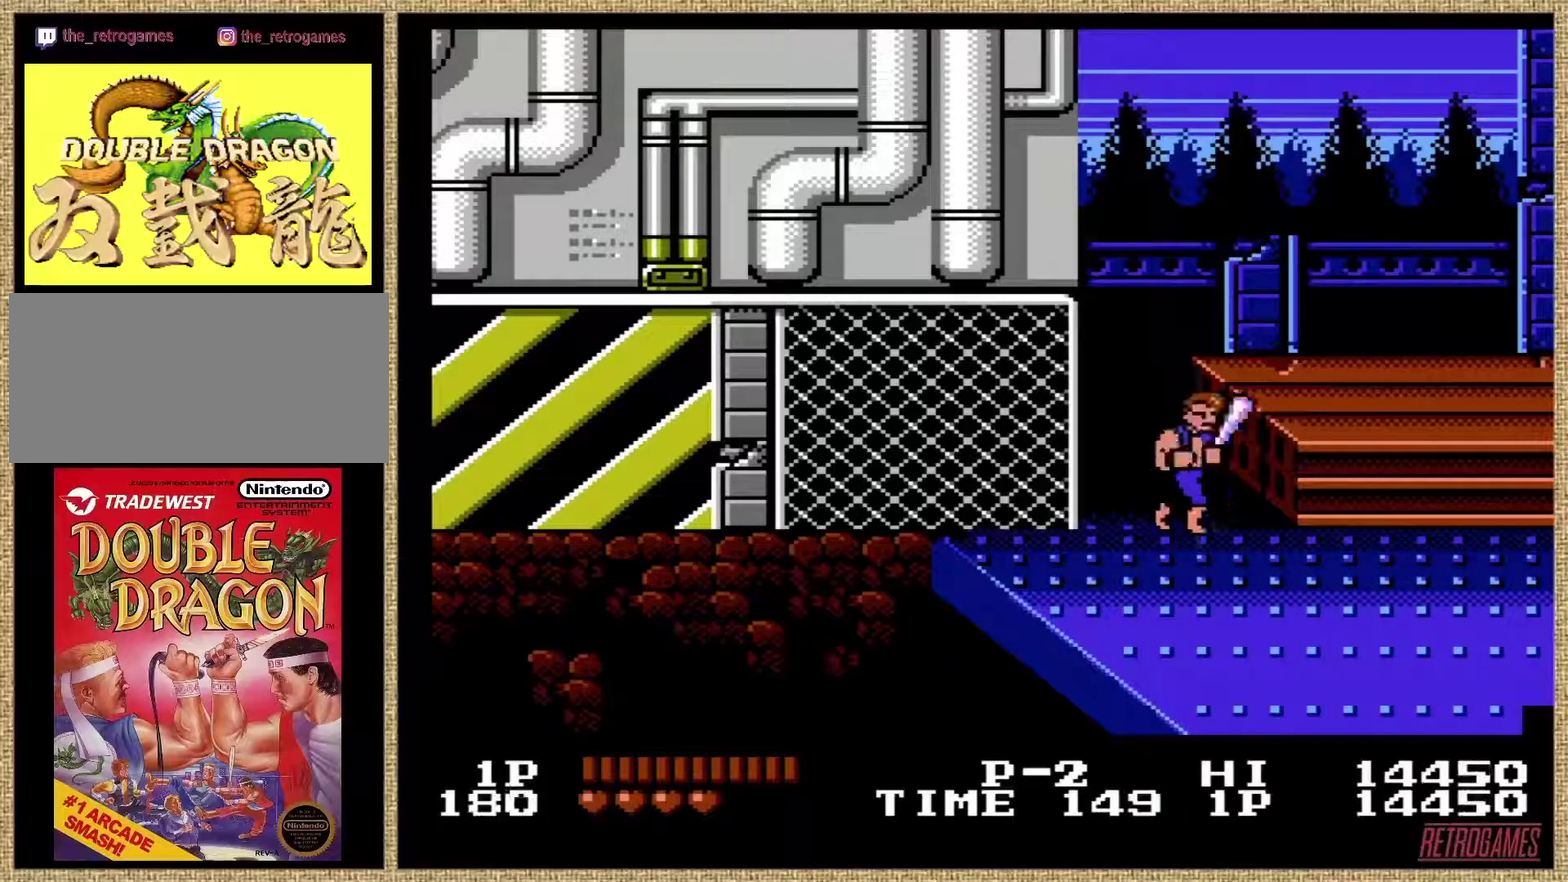
Gameplay with a controller (Nintendo layout); each line is a JSON object with the inputs held at the frame after it. "events" lists button and stick changes between this image and that frame as [ms after this image, input, new state], when the widget could be followed in between. Not read: DPAD_LEFT DPAD_RIGHT L3 R3.
{"buttons": [], "events": [[34, "A", "up"], [236, "A", "down"], [337, "A", "up"], [405, "A", "down"], [489, "A", "up"]]}
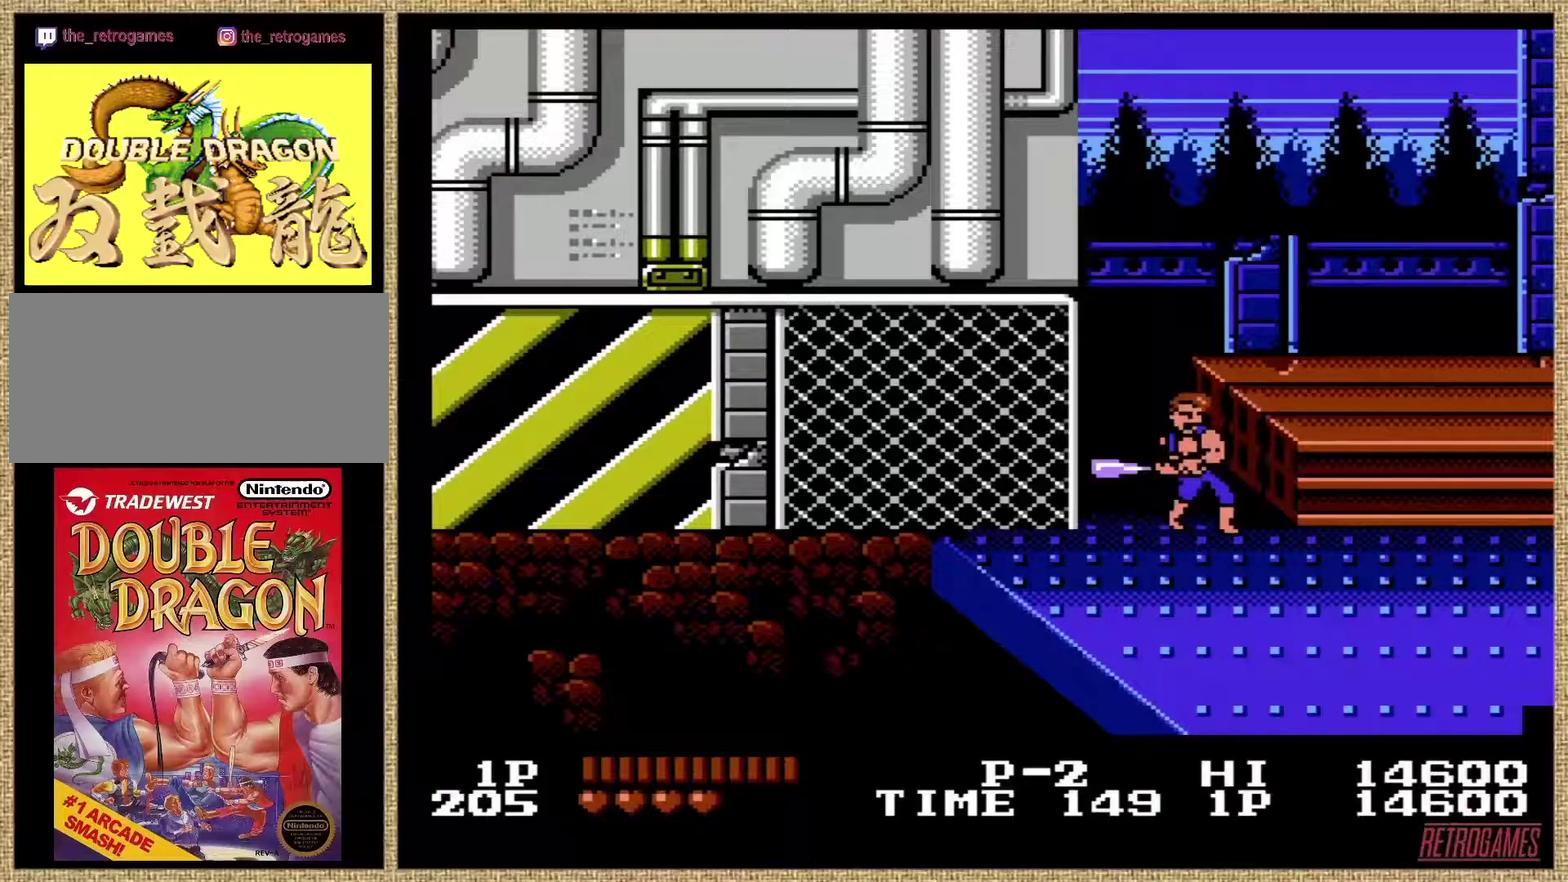
{"buttons": [], "events": [[67, "A", "down"], [135, "A", "up"], [236, "A", "down"], [286, "A", "up"], [371, "A", "down"], [455, "A", "up"]]}
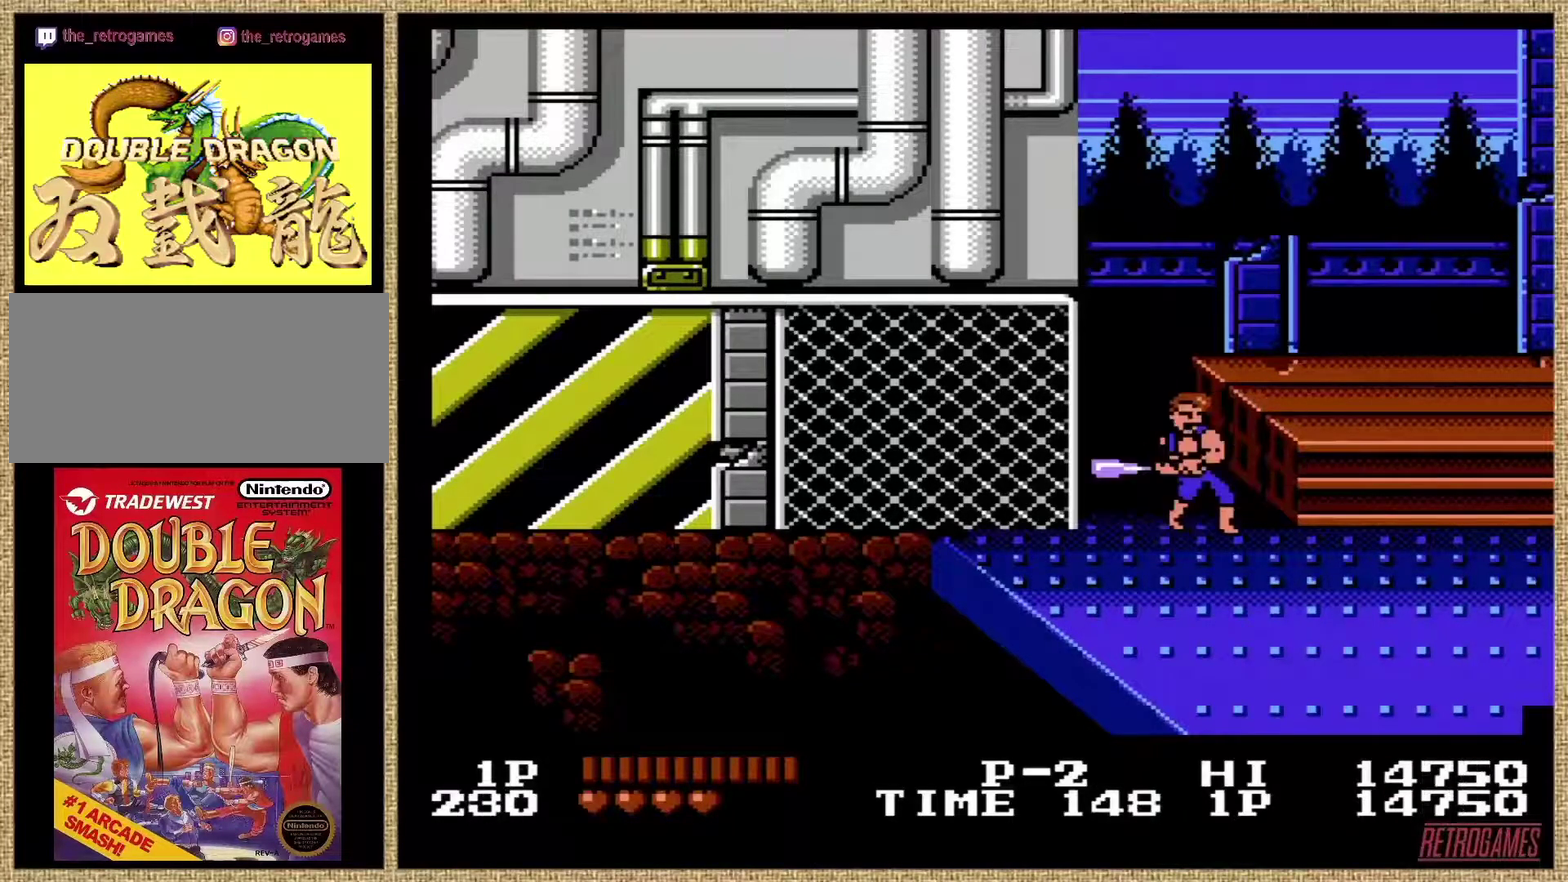
{"buttons": [], "events": [[67, "A", "down"], [118, "A", "up"], [219, "A", "down"], [286, "A", "up"], [388, "A", "down"], [472, "A", "up"]]}
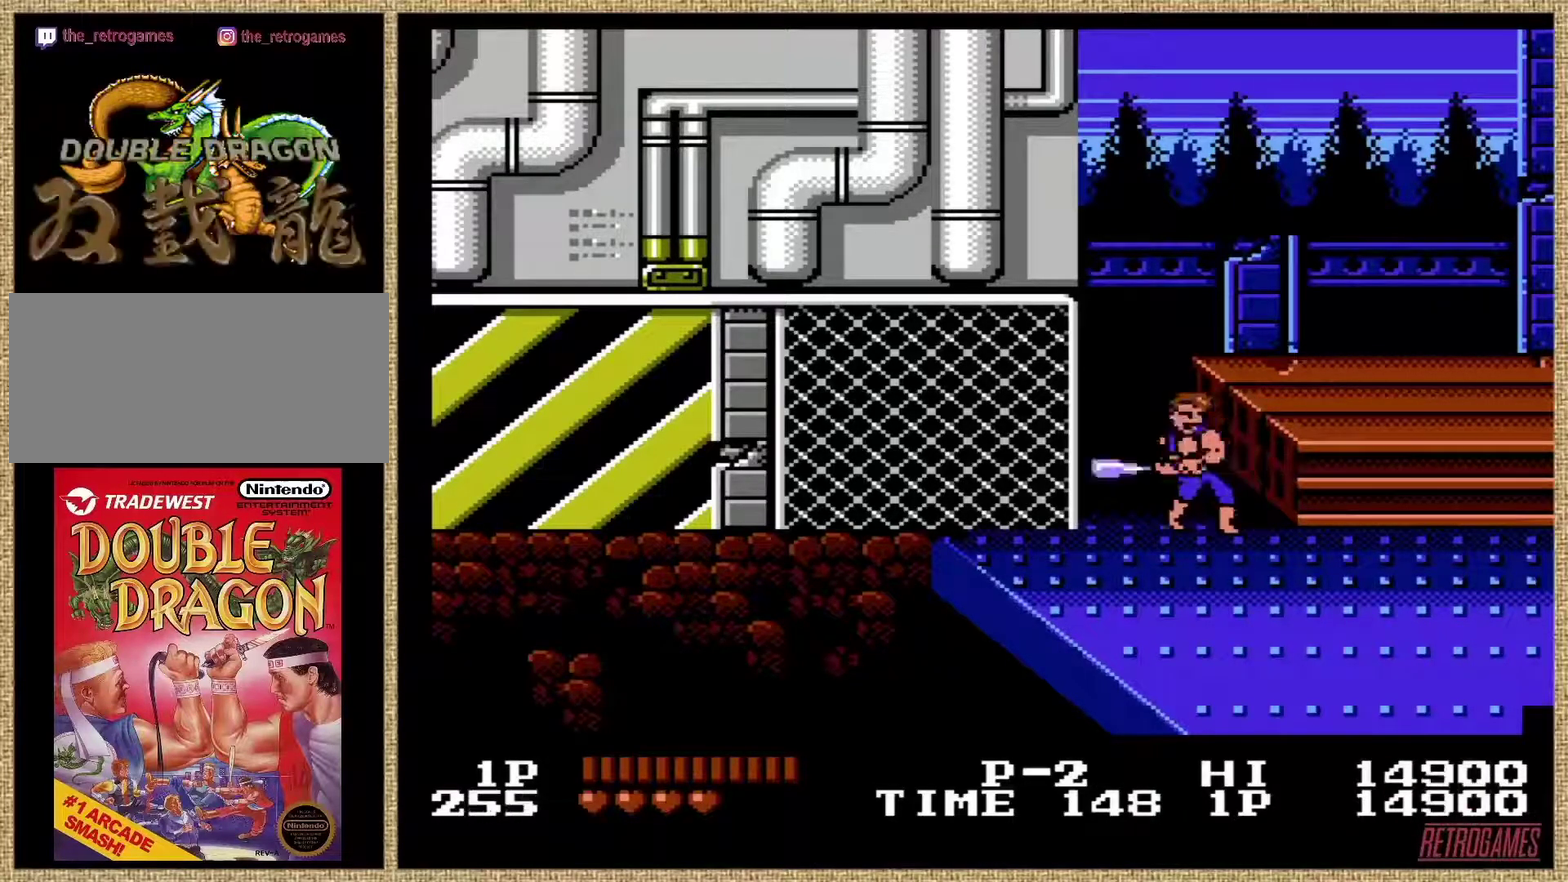
{"buttons": [], "events": [[33, "A", "down"], [118, "A", "up"], [202, "A", "down"], [286, "A", "up"], [371, "A", "down"], [455, "A", "up"]]}
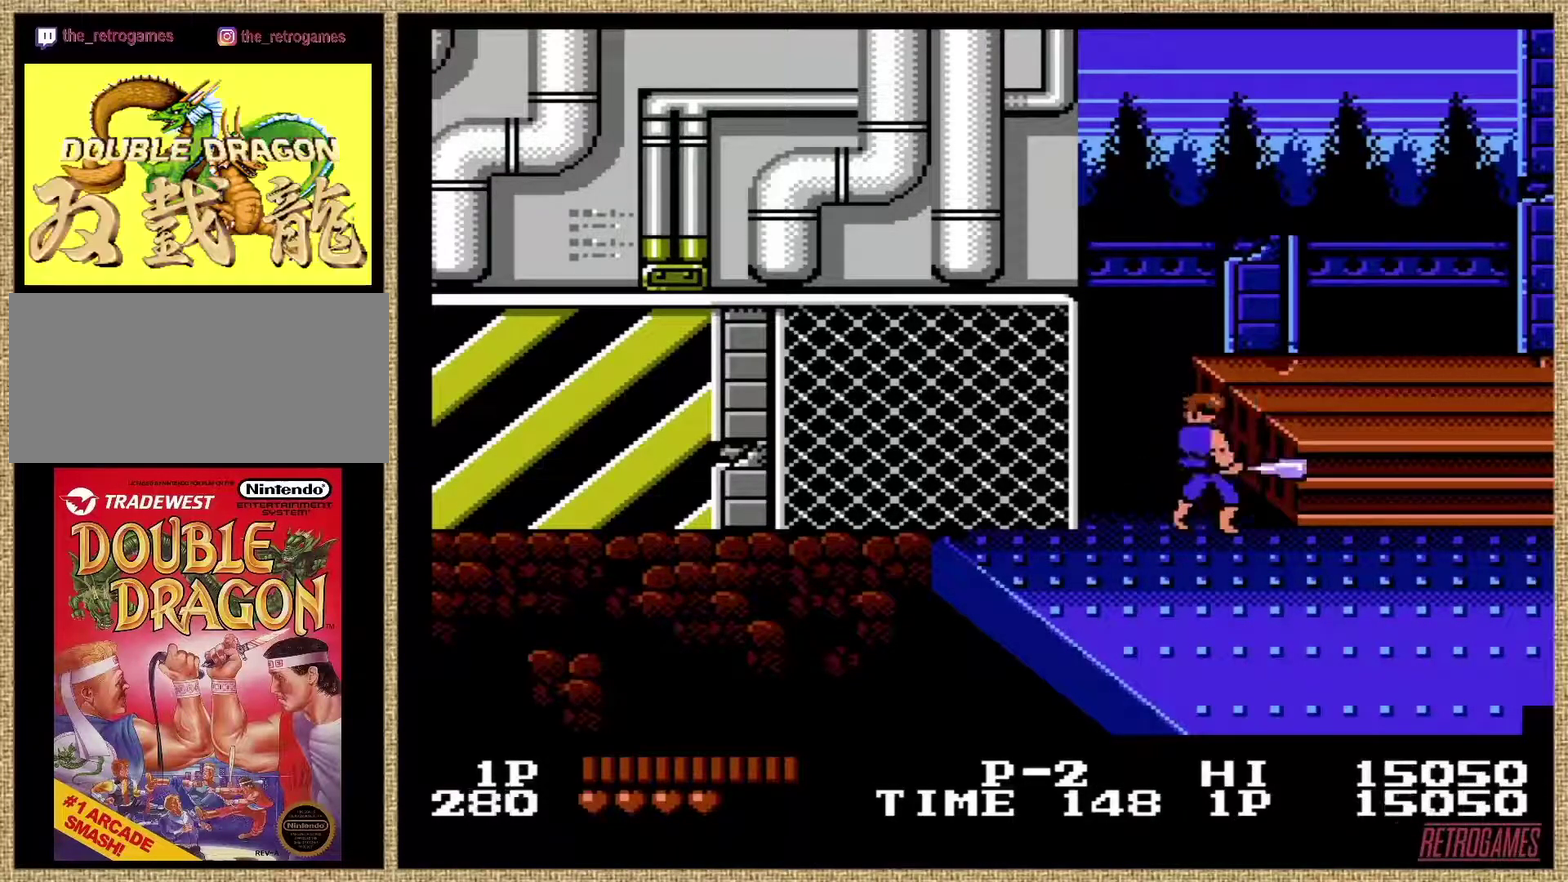
{"buttons": ["A"], "events": [[16, "A", "down"], [253, "A", "up"], [455, "A", "down"]]}
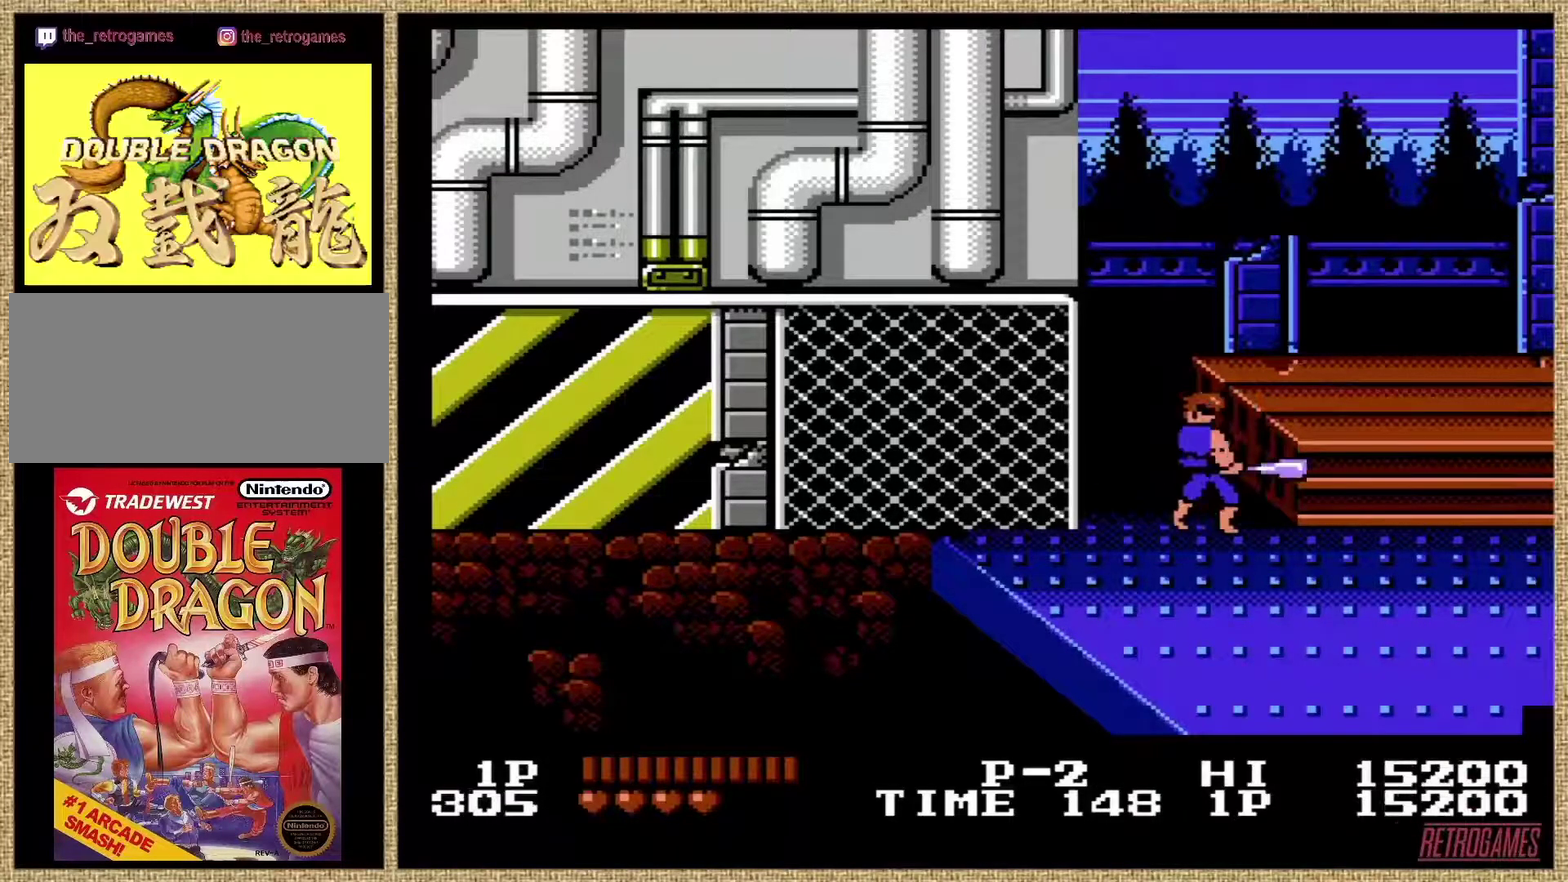
{"buttons": ["A"], "events": [[67, "A", "up"], [118, "A", "down"], [202, "A", "up"], [286, "A", "down"], [387, "A", "up"], [472, "A", "down"]]}
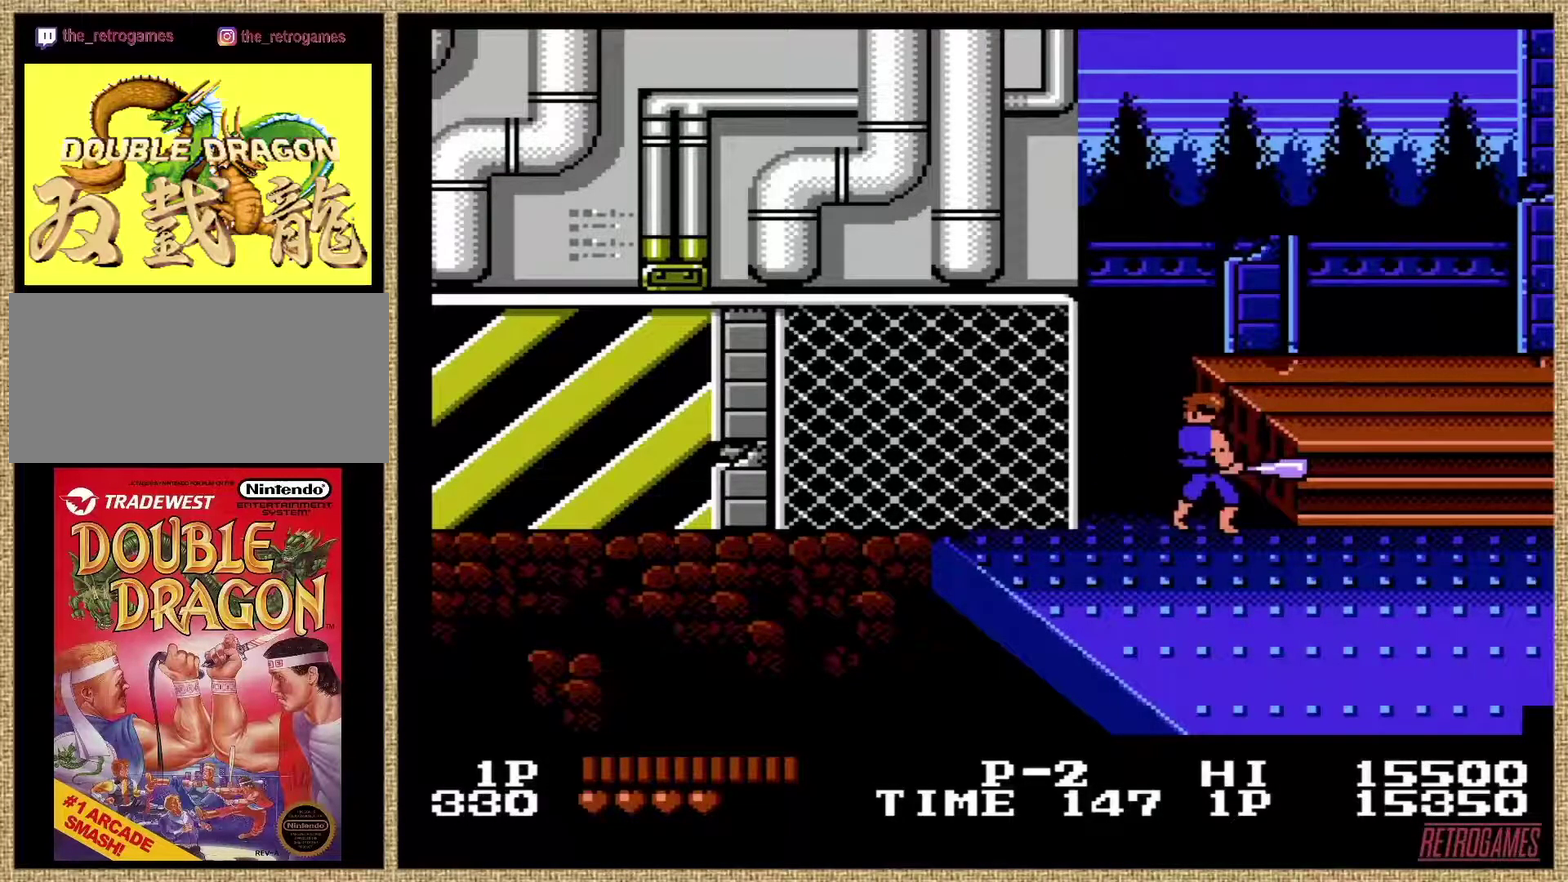
{"buttons": ["A"], "events": [[51, "A", "up"], [119, "A", "down"], [203, "A", "up"], [287, "A", "down"], [355, "A", "up"], [439, "A", "down"]]}
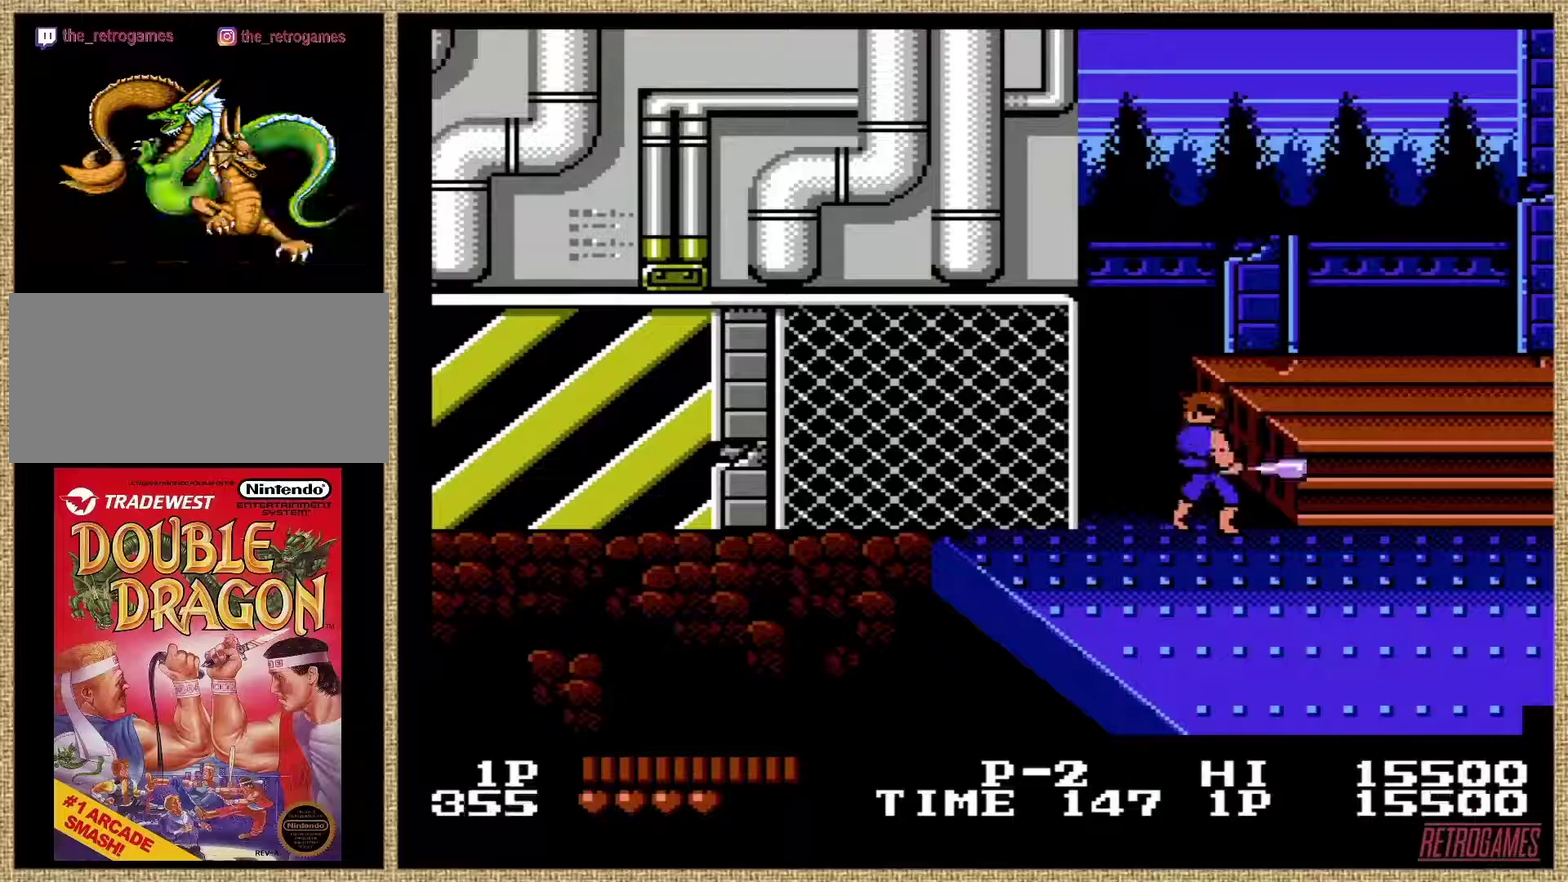
{"buttons": ["A"], "events": [[17, "A", "up"], [102, "A", "down"], [169, "A", "up"], [253, "A", "down"]]}
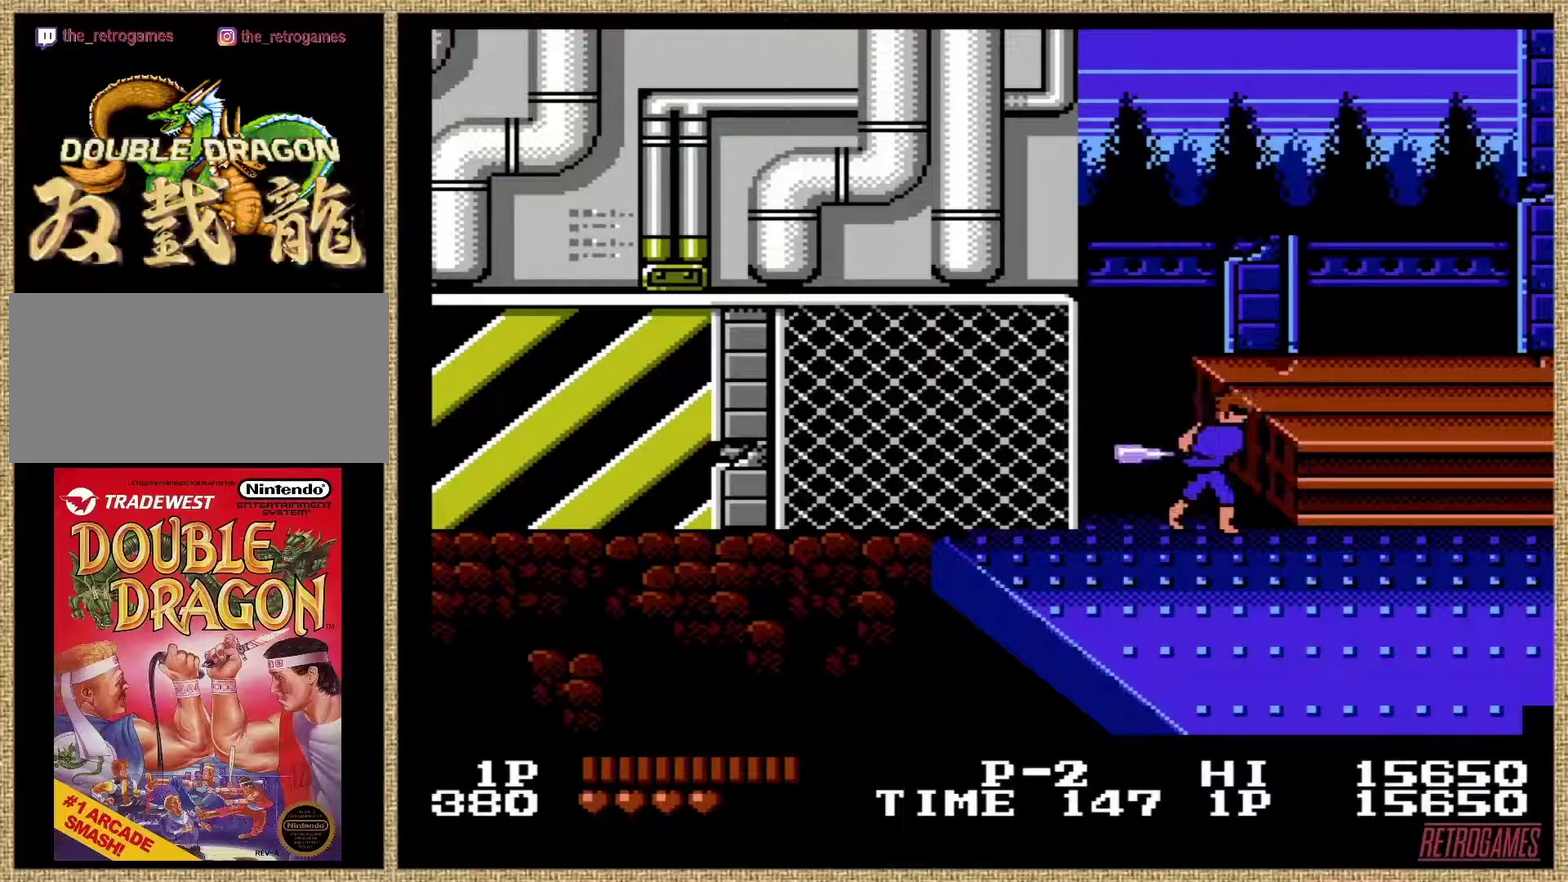
{"buttons": [], "events": [[135, "A", "up"], [220, "A", "down"], [304, "A", "up"], [371, "A", "down"], [456, "A", "up"]]}
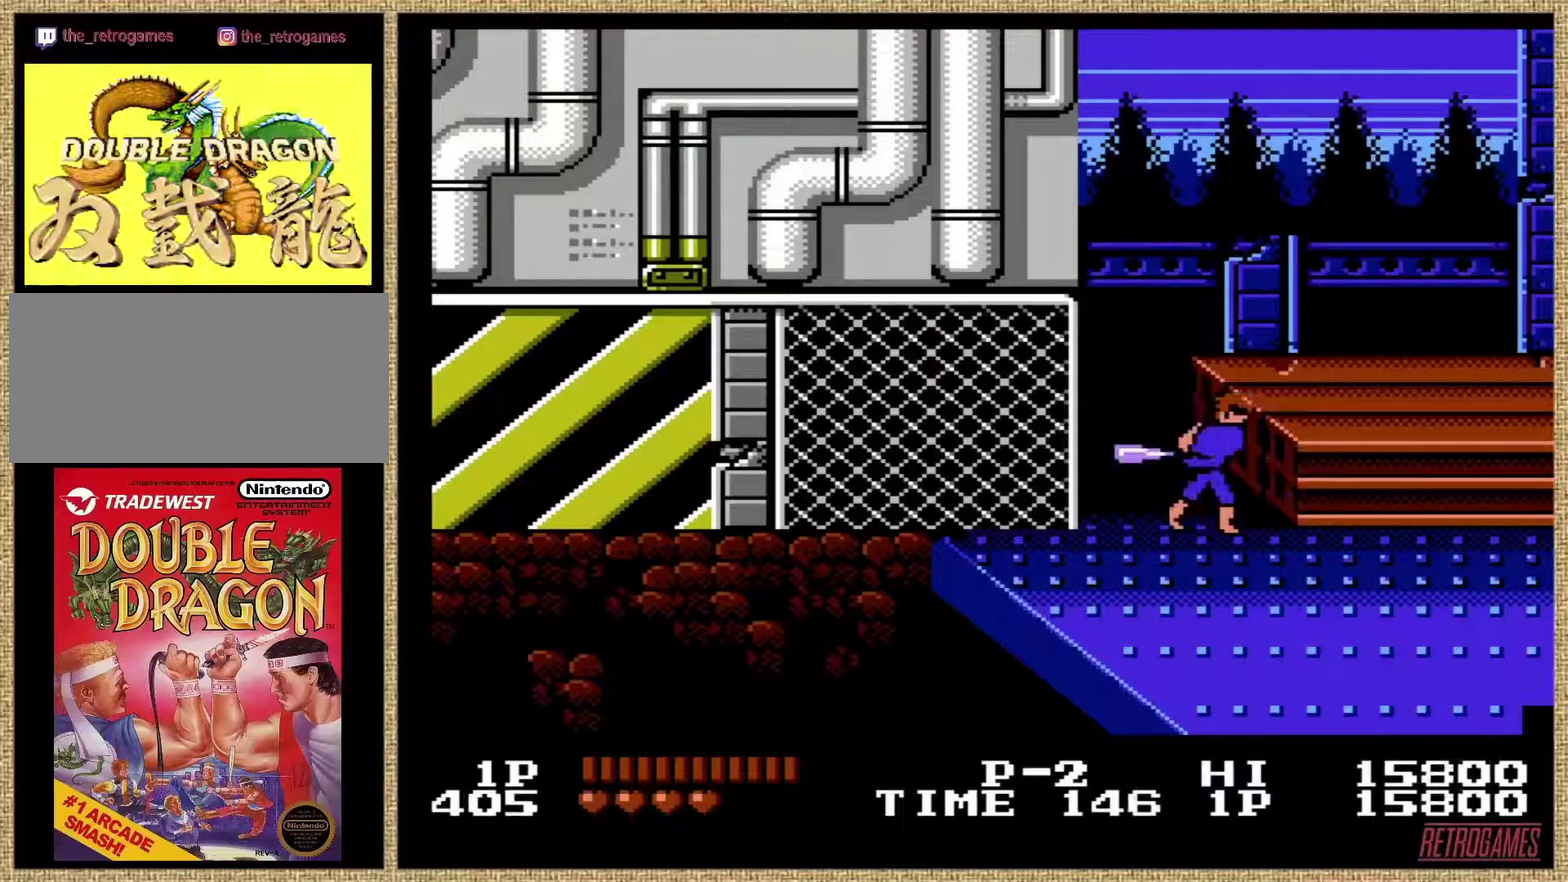
{"buttons": ["A"], "events": [[34, "A", "down"], [118, "A", "up"], [203, "A", "down"], [287, "A", "up"], [371, "A", "down"], [422, "A", "up"], [489, "A", "down"]]}
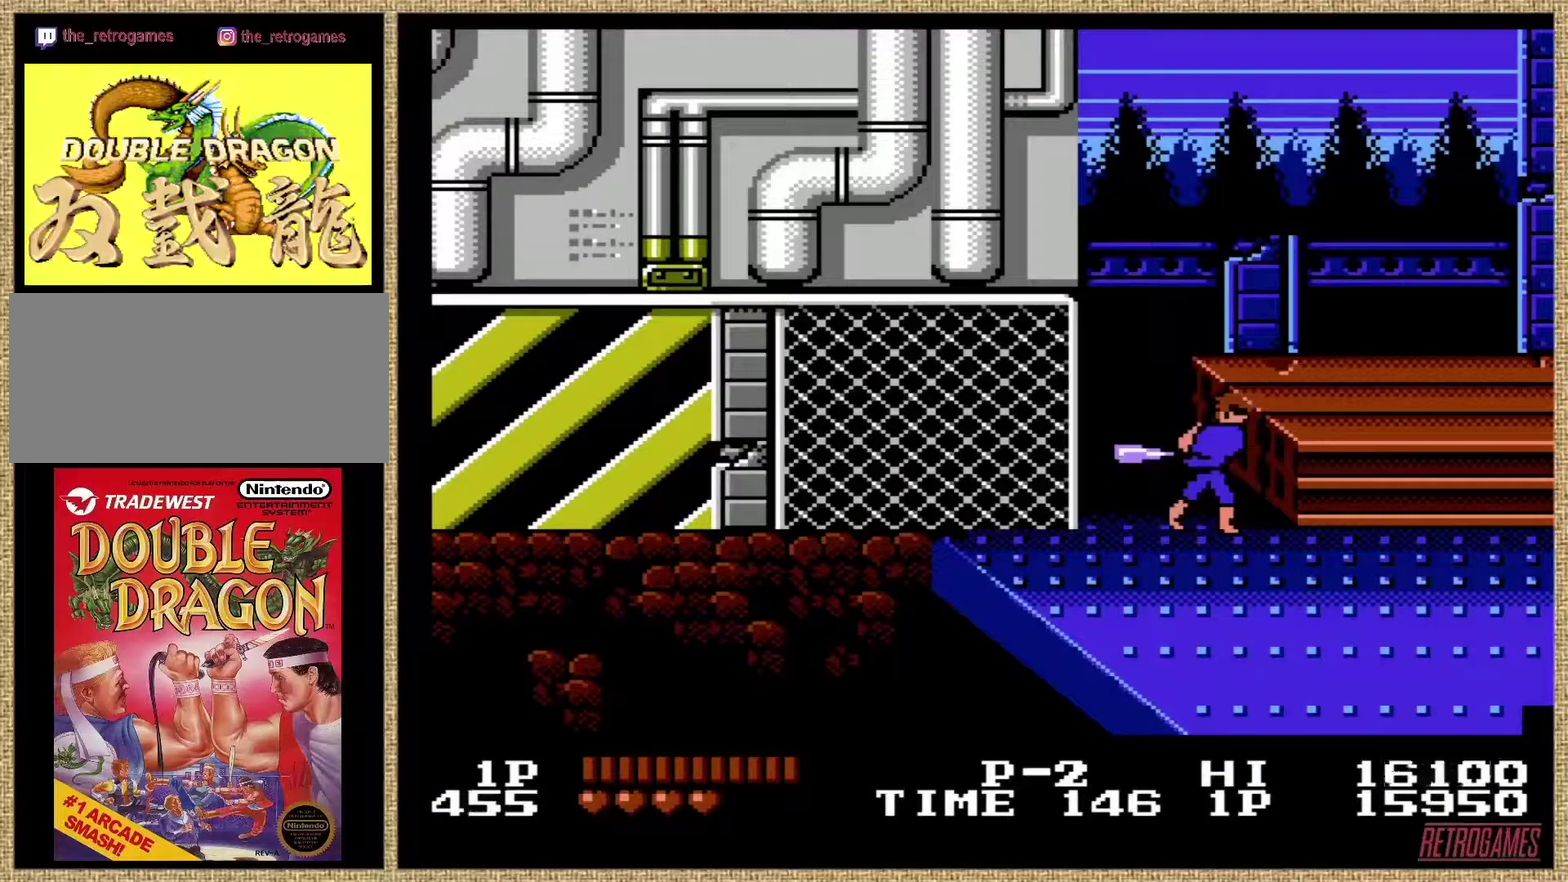
{"buttons": ["A"], "events": [[68, "A", "up"], [135, "A", "down"], [219, "A", "up"], [456, "A", "down"]]}
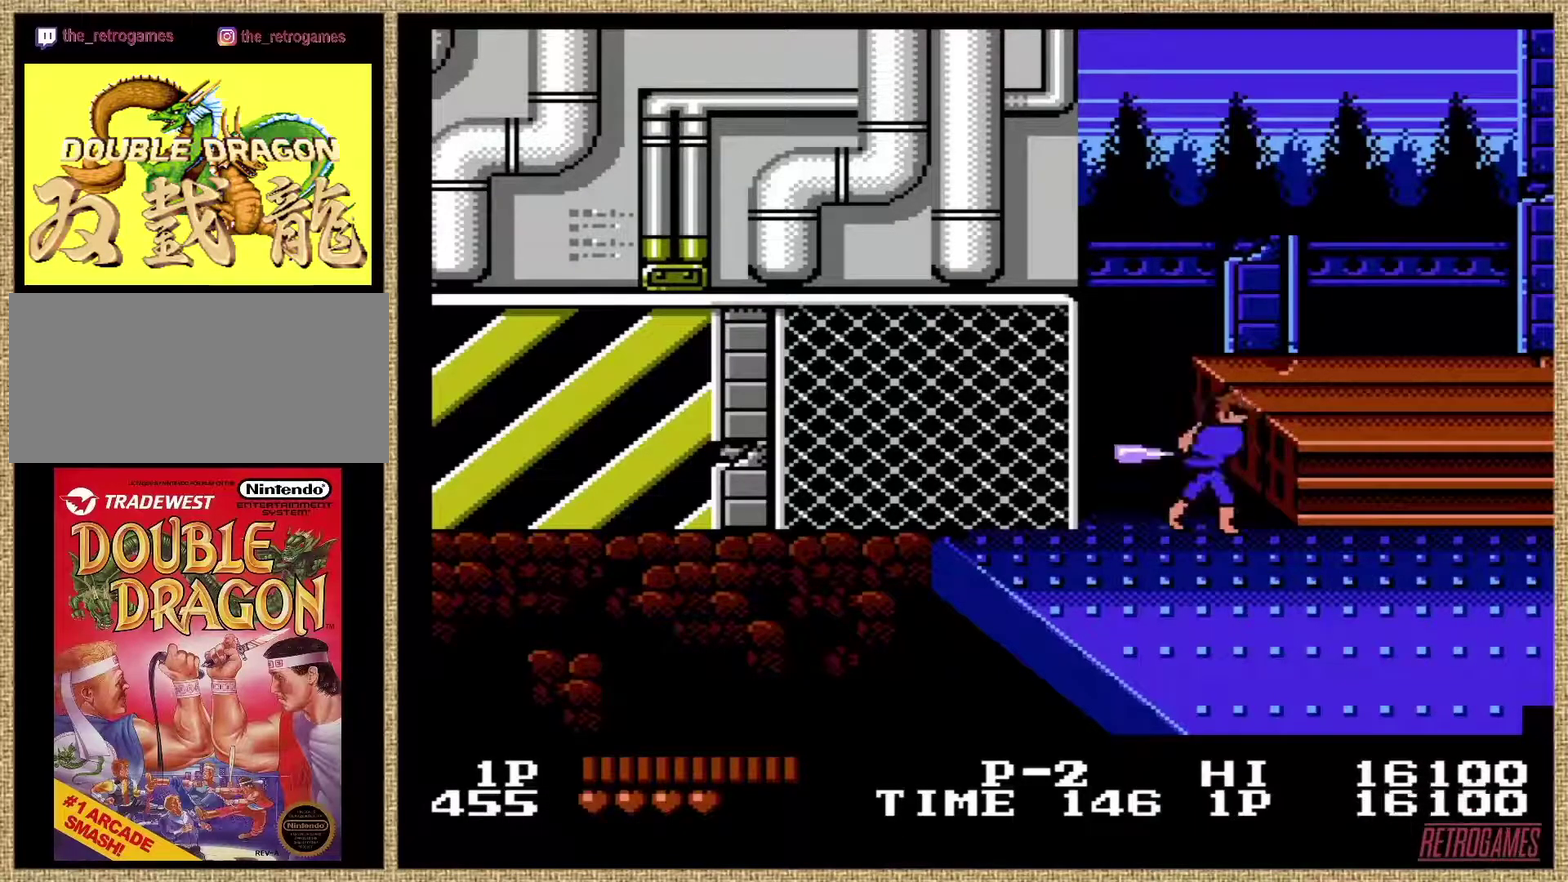
{"buttons": [], "events": [[17, "A", "up"], [85, "A", "down"], [135, "A", "up"], [219, "A", "down"], [304, "A", "up"], [371, "A", "down"], [472, "A", "up"]]}
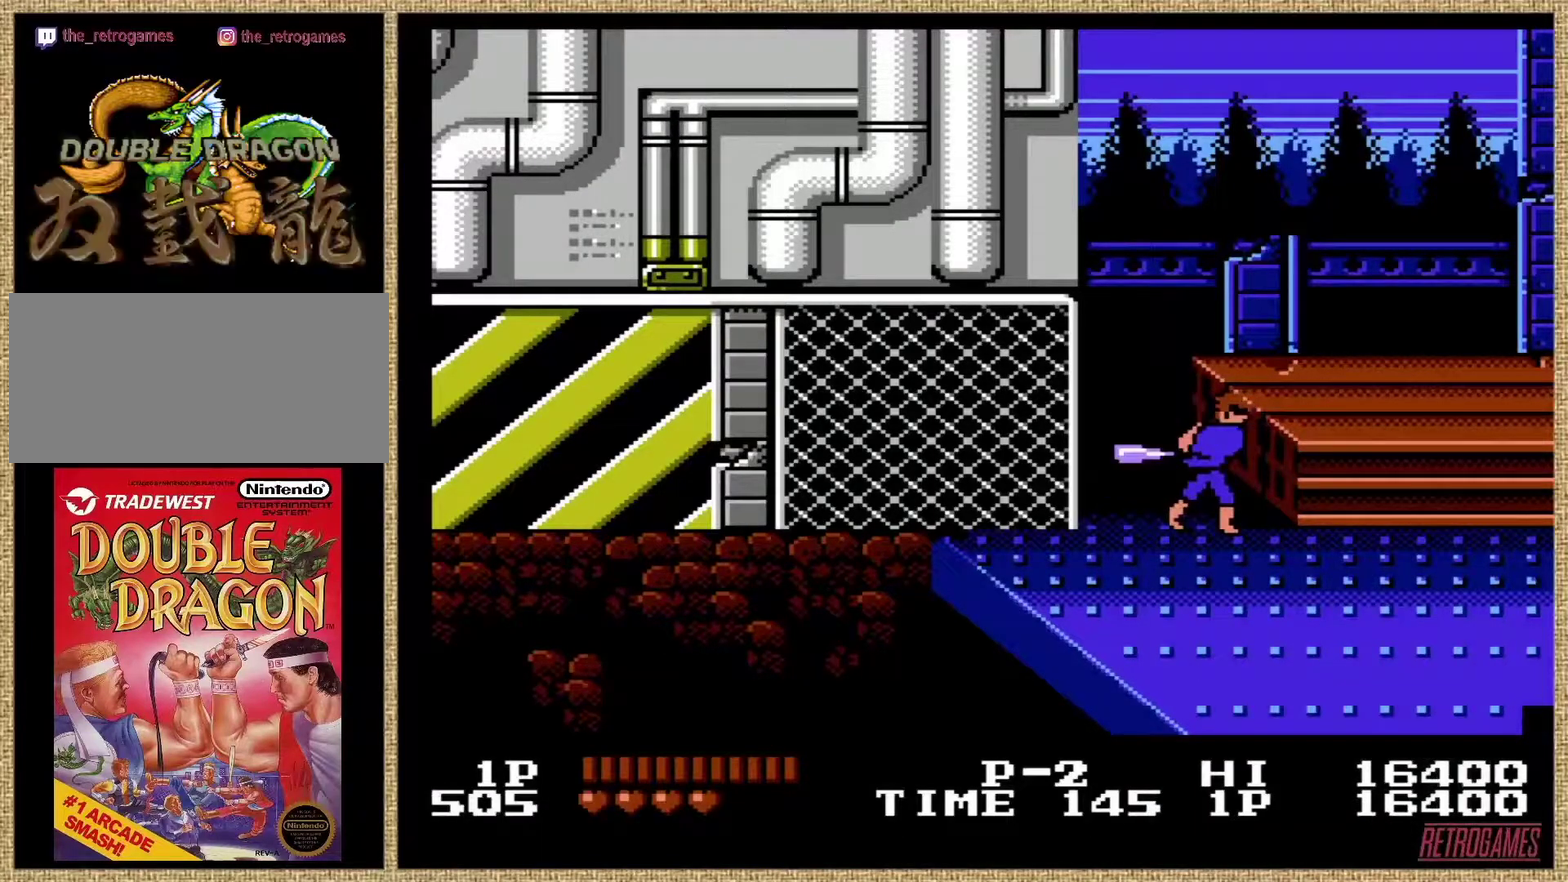
{"buttons": [], "events": [[34, "A", "down"], [84, "A", "up"], [186, "A", "down"], [304, "A", "up"], [371, "A", "down"], [455, "A", "up"]]}
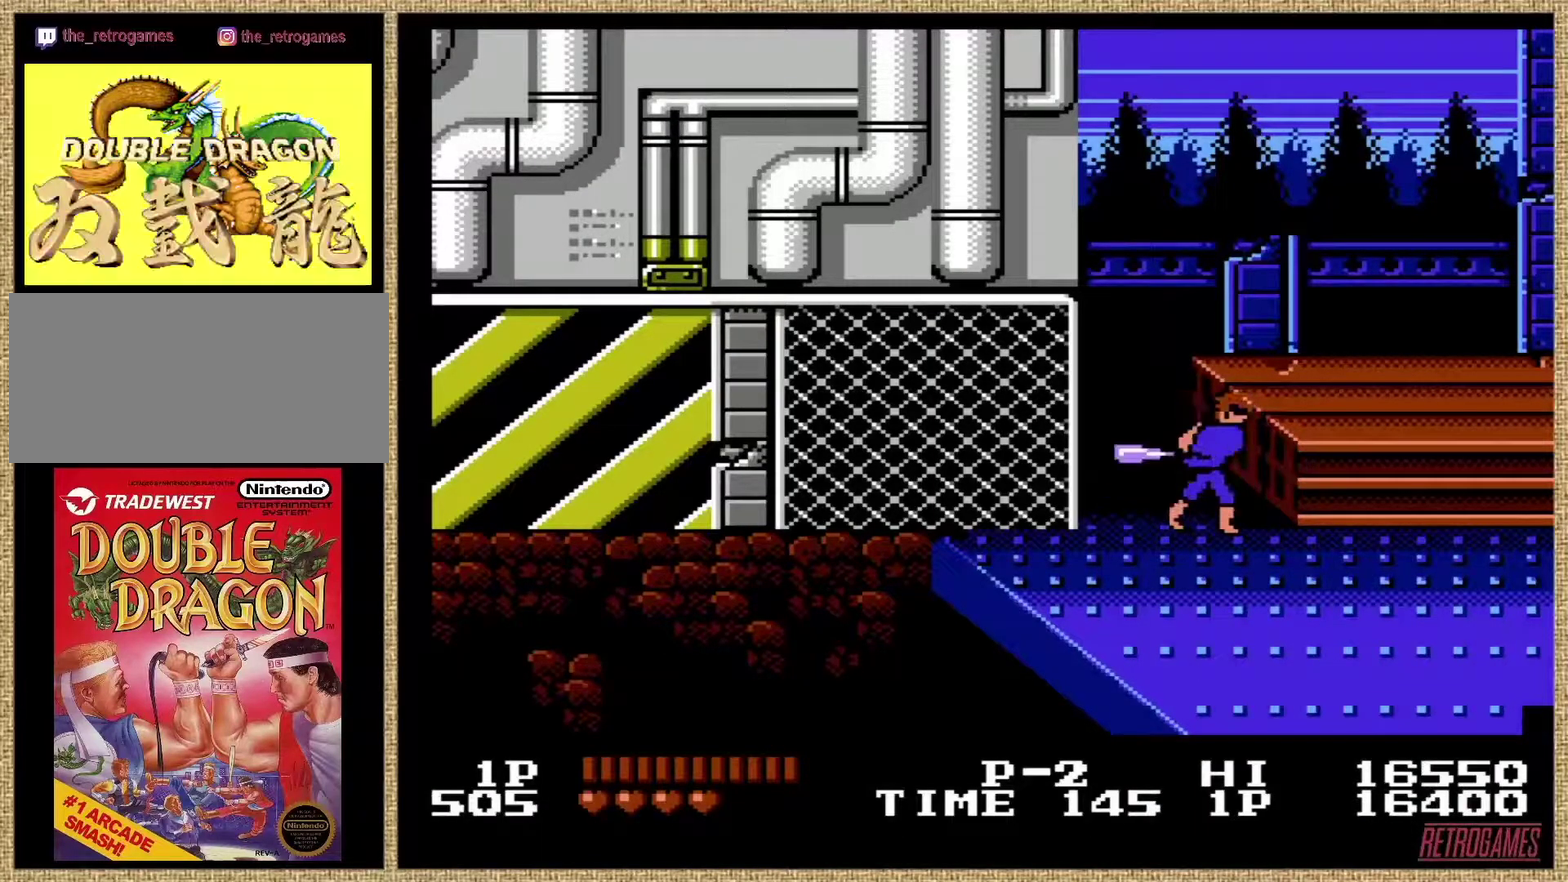
{"buttons": [], "events": [[17, "A", "down"], [101, "A", "up"], [169, "A", "down"], [253, "A", "up"], [337, "A", "down"], [422, "A", "up"]]}
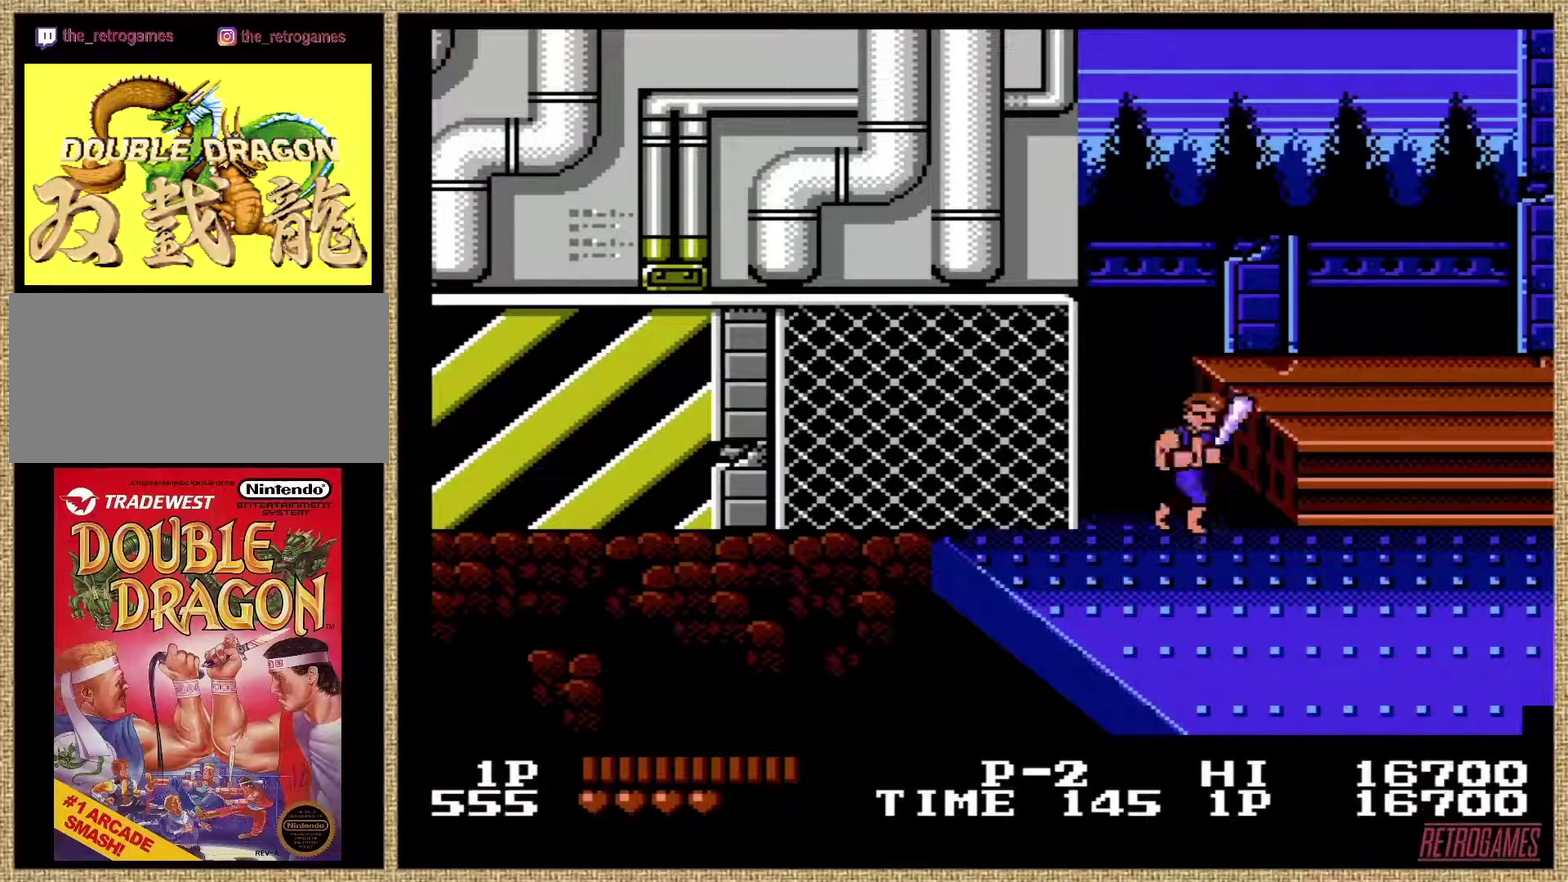
{"buttons": [], "events": [[17, "A", "down"], [84, "A", "up"], [169, "A", "down"], [270, "A", "up"], [337, "A", "down"], [438, "A", "up"]]}
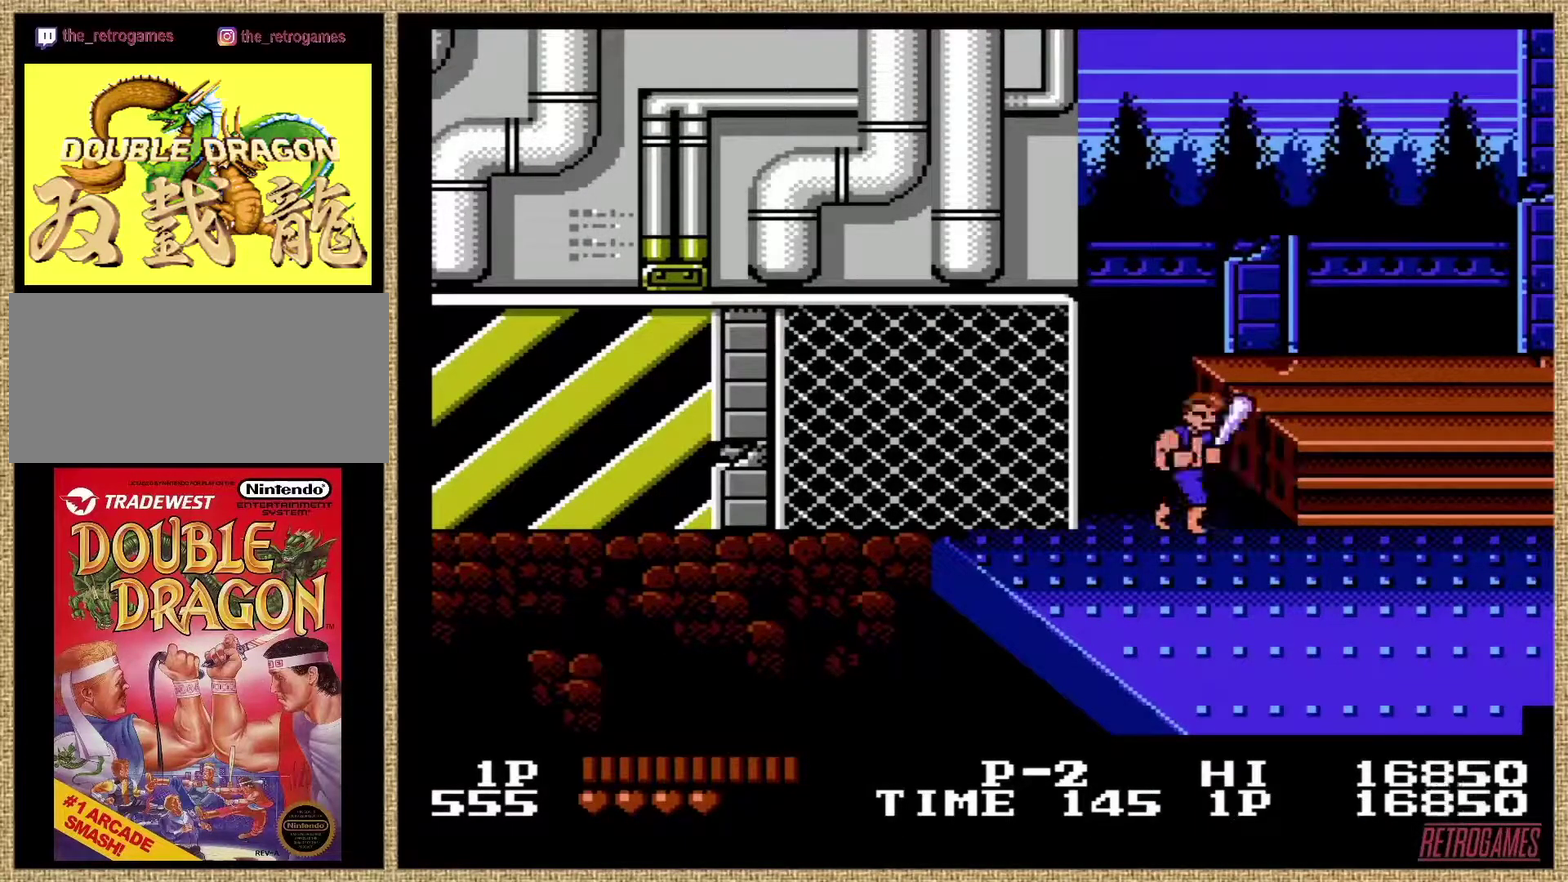
{"buttons": ["A"], "events": [[202, "A", "down"], [253, "A", "up"], [320, "A", "down"], [405, "A", "up"], [472, "A", "down"]]}
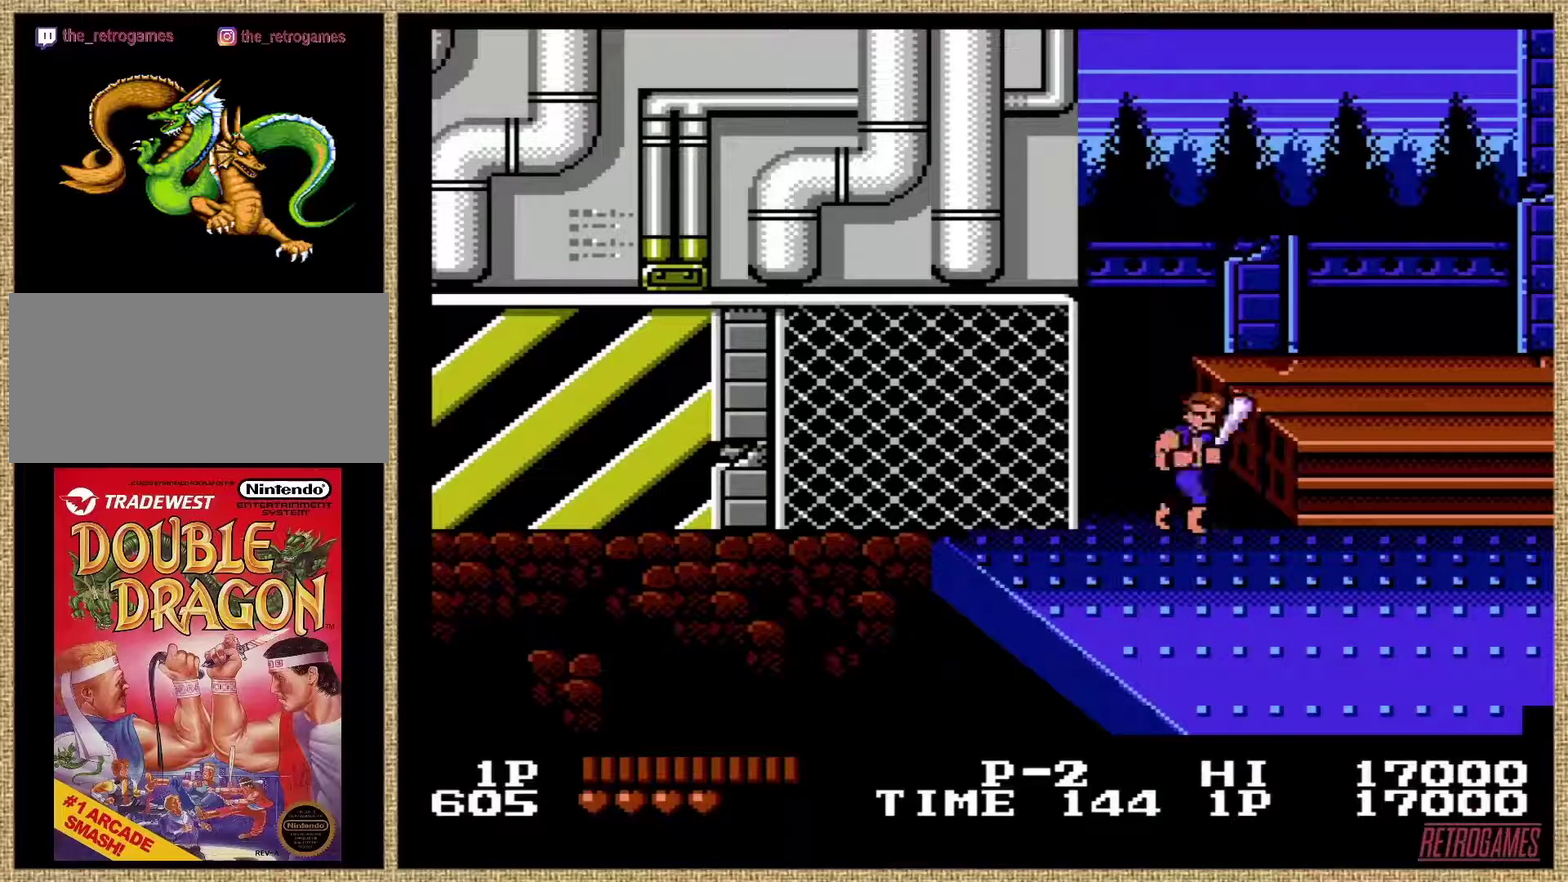
{"buttons": ["A"], "events": [[50, "A", "up"], [135, "A", "down"], [219, "A", "up"], [303, "A", "down"], [388, "A", "up"], [472, "A", "down"]]}
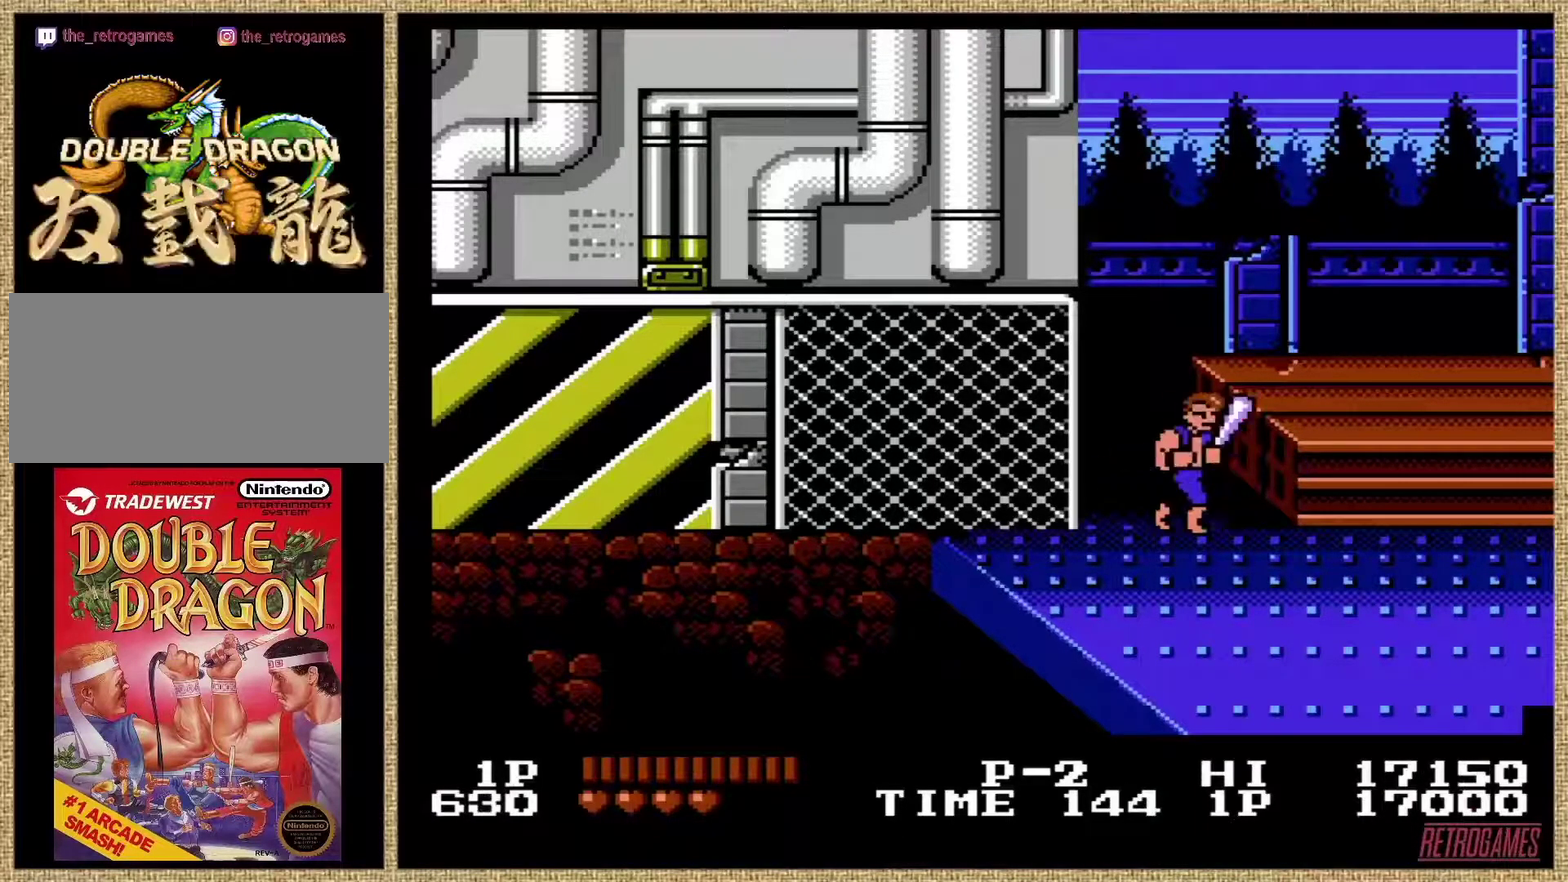
{"buttons": ["A"], "events": [[67, "A", "up"], [135, "A", "down"], [219, "A", "up"], [320, "A", "down"], [371, "A", "up"], [472, "A", "down"]]}
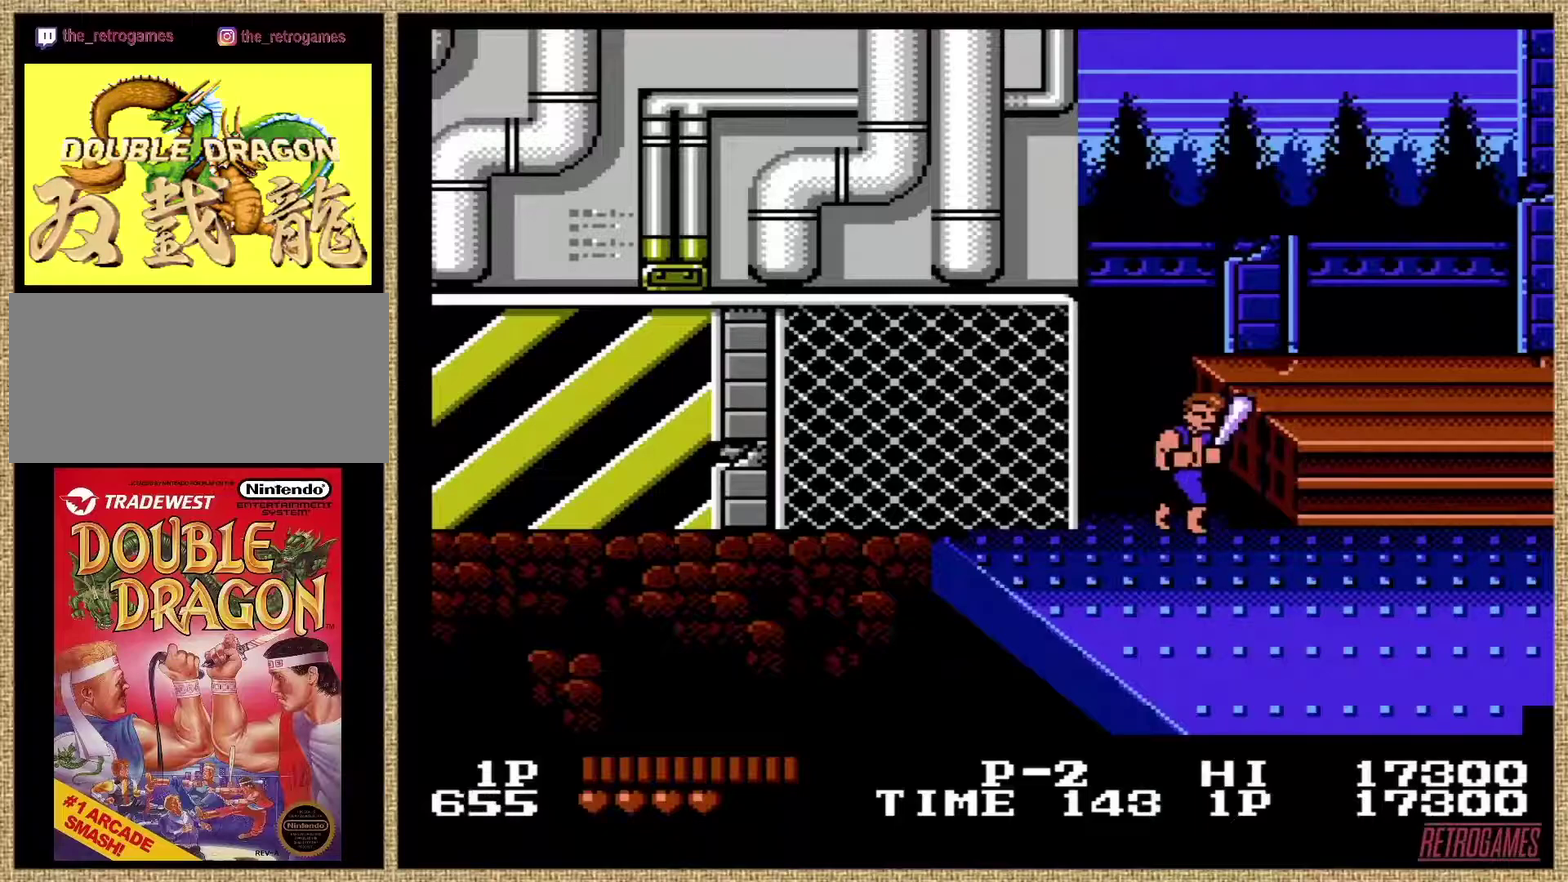
{"buttons": [], "events": [[33, "A", "up"], [84, "A", "down"], [219, "A", "up"], [303, "A", "down"], [472, "A", "up"]]}